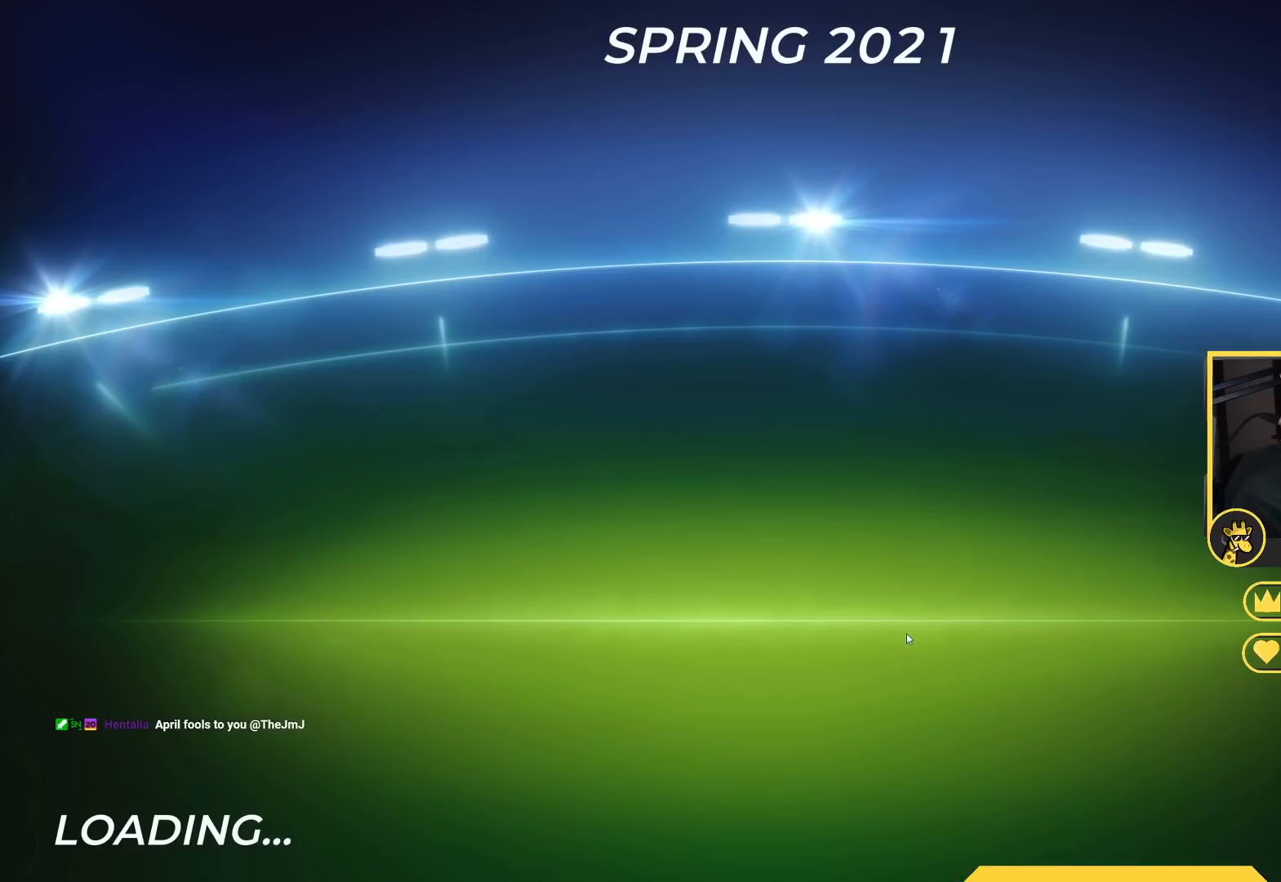
Gameplay with keyboard; each line is a JSON object with the keys held at the frame after it. "events" lists presses ("down") and releases ("up") of "down", "left", "right" and "up" between this image and that frame as [ms after this image, input, new state], when the widget could be followed in between. No other keys are recorded. Mouse input is not recorded.
{"keys": ["up"], "events": []}
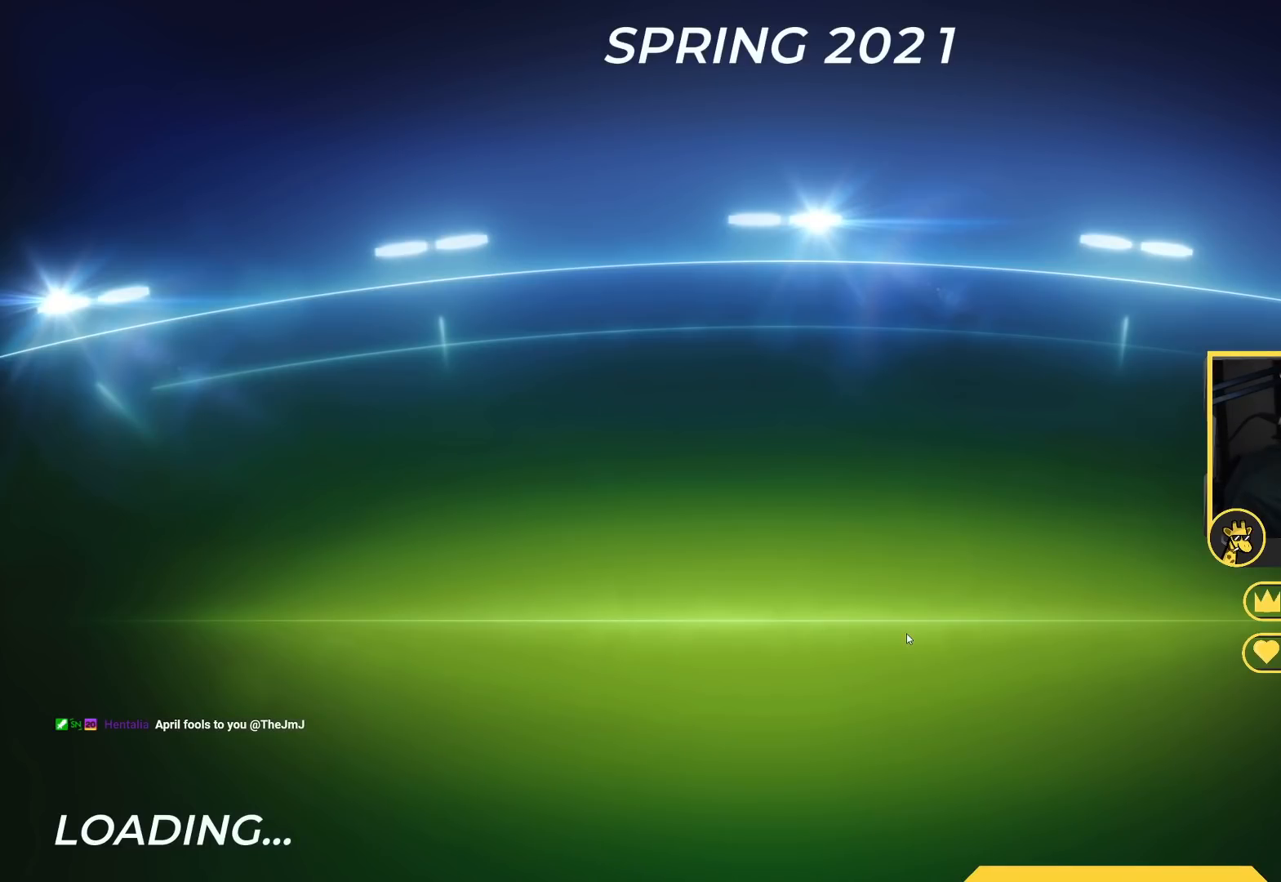
{"keys": ["up"], "events": []}
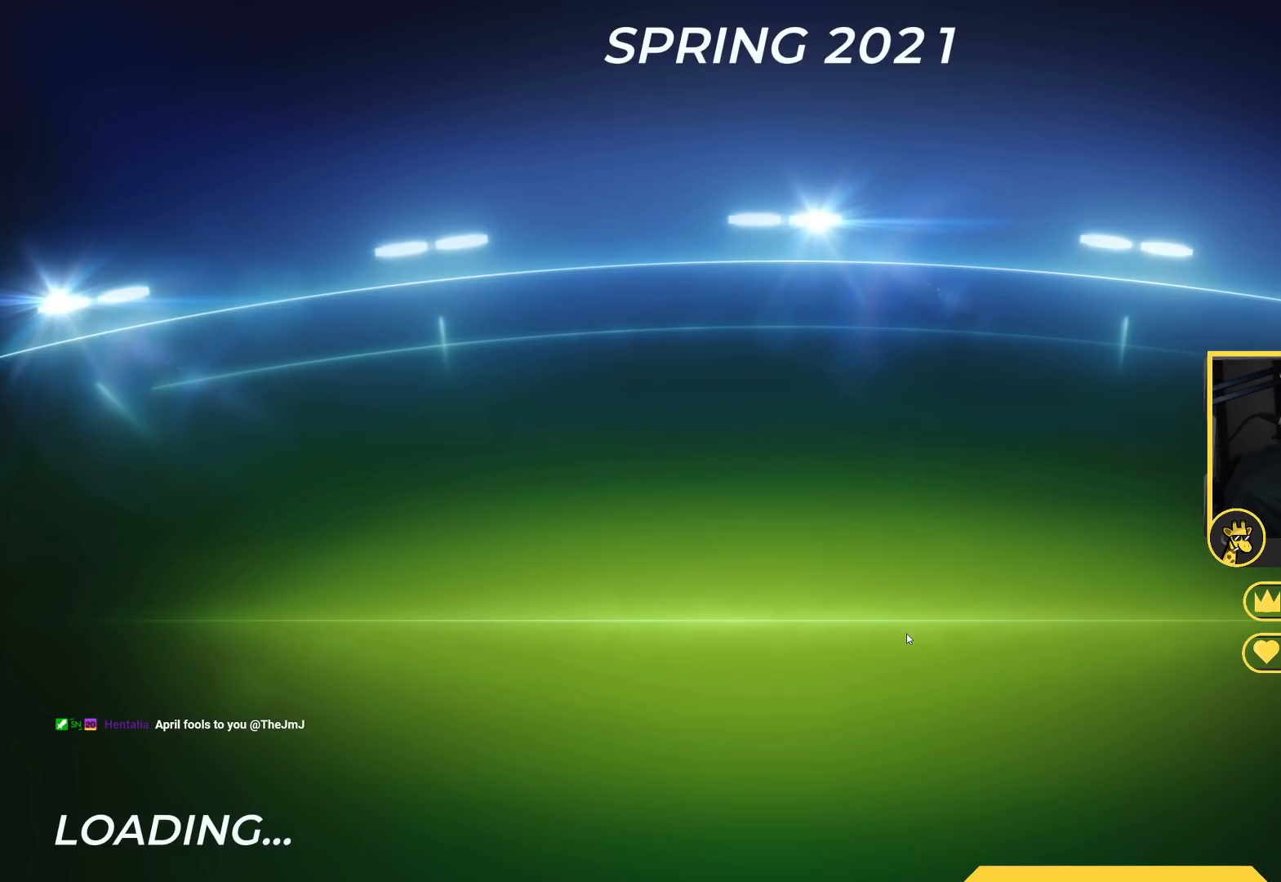
{"keys": ["up"], "events": []}
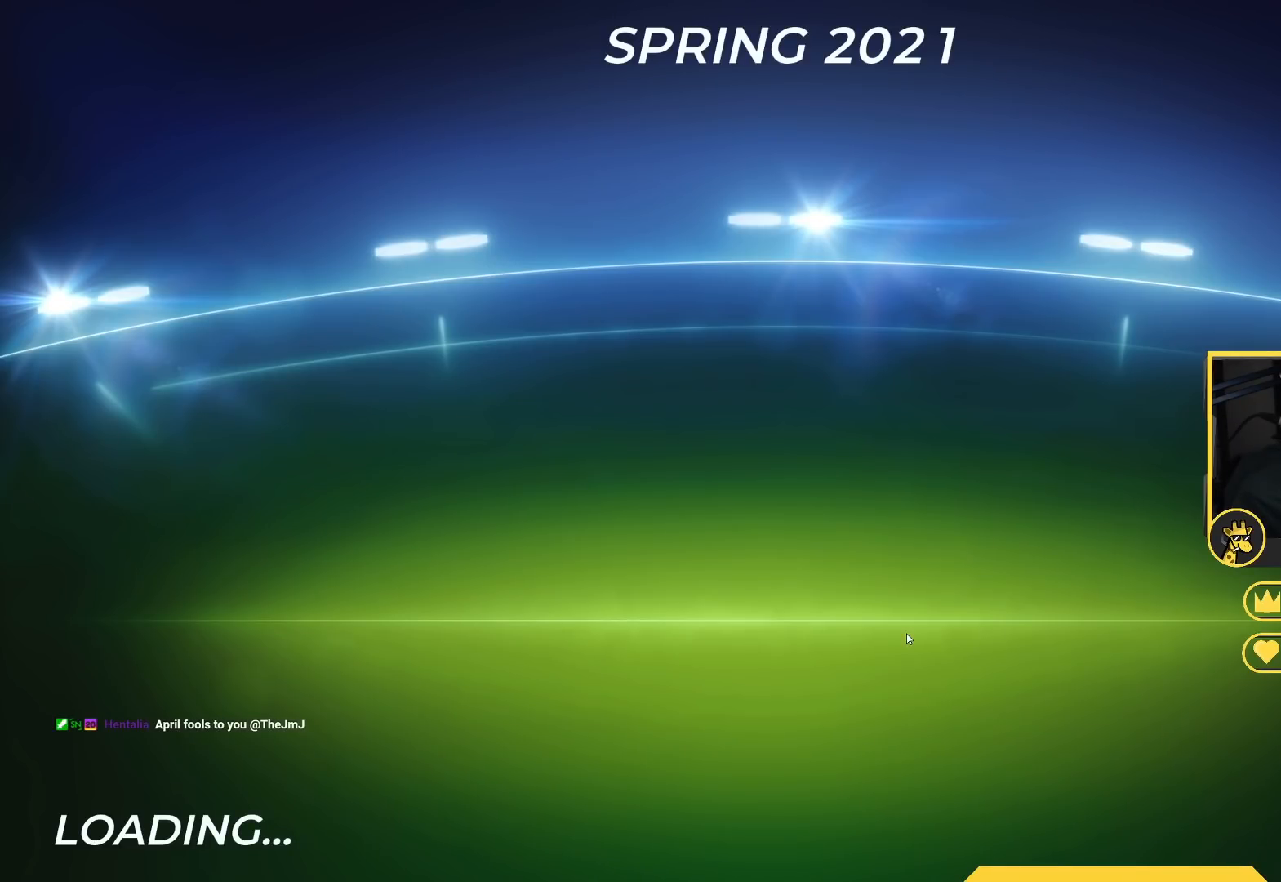
{"keys": ["up"], "events": []}
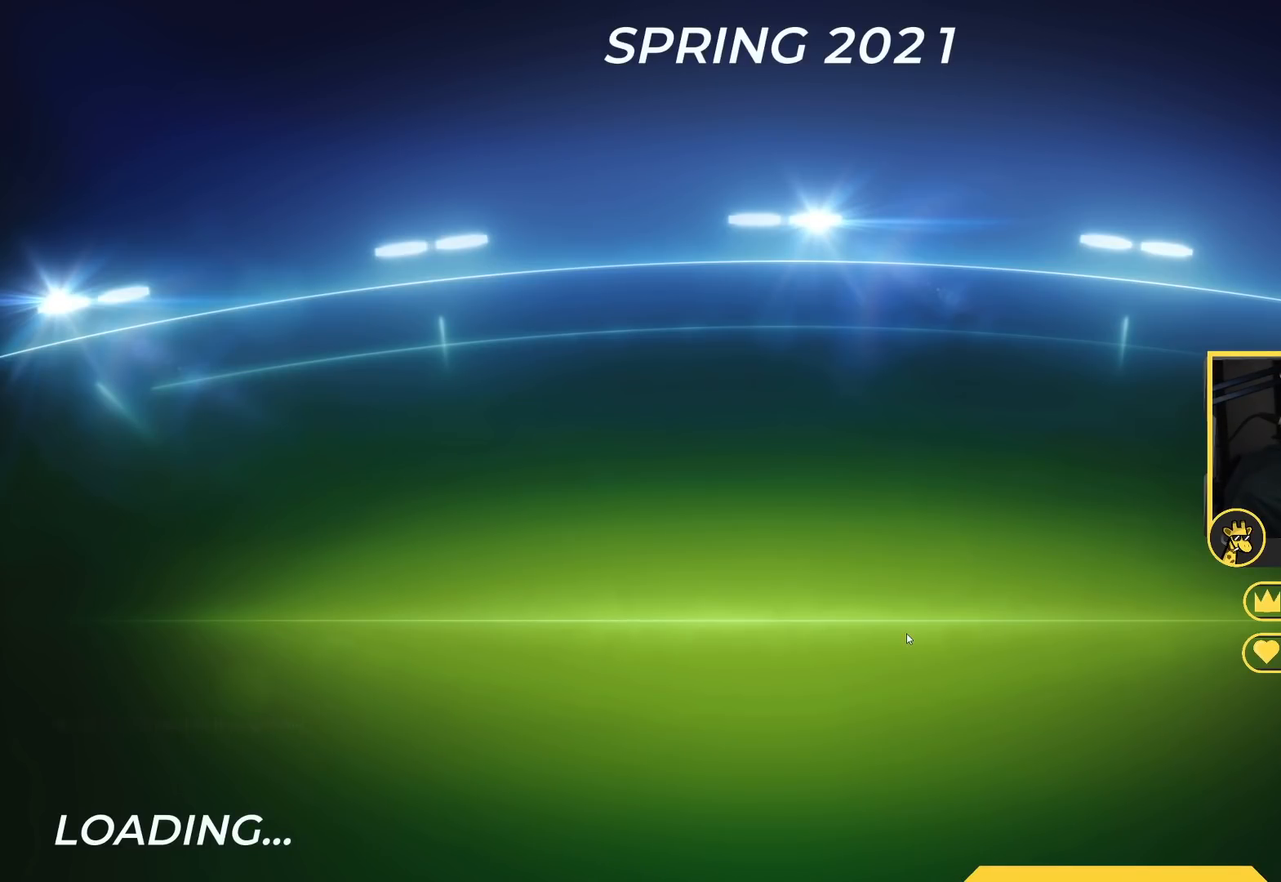
{"keys": ["up"], "events": []}
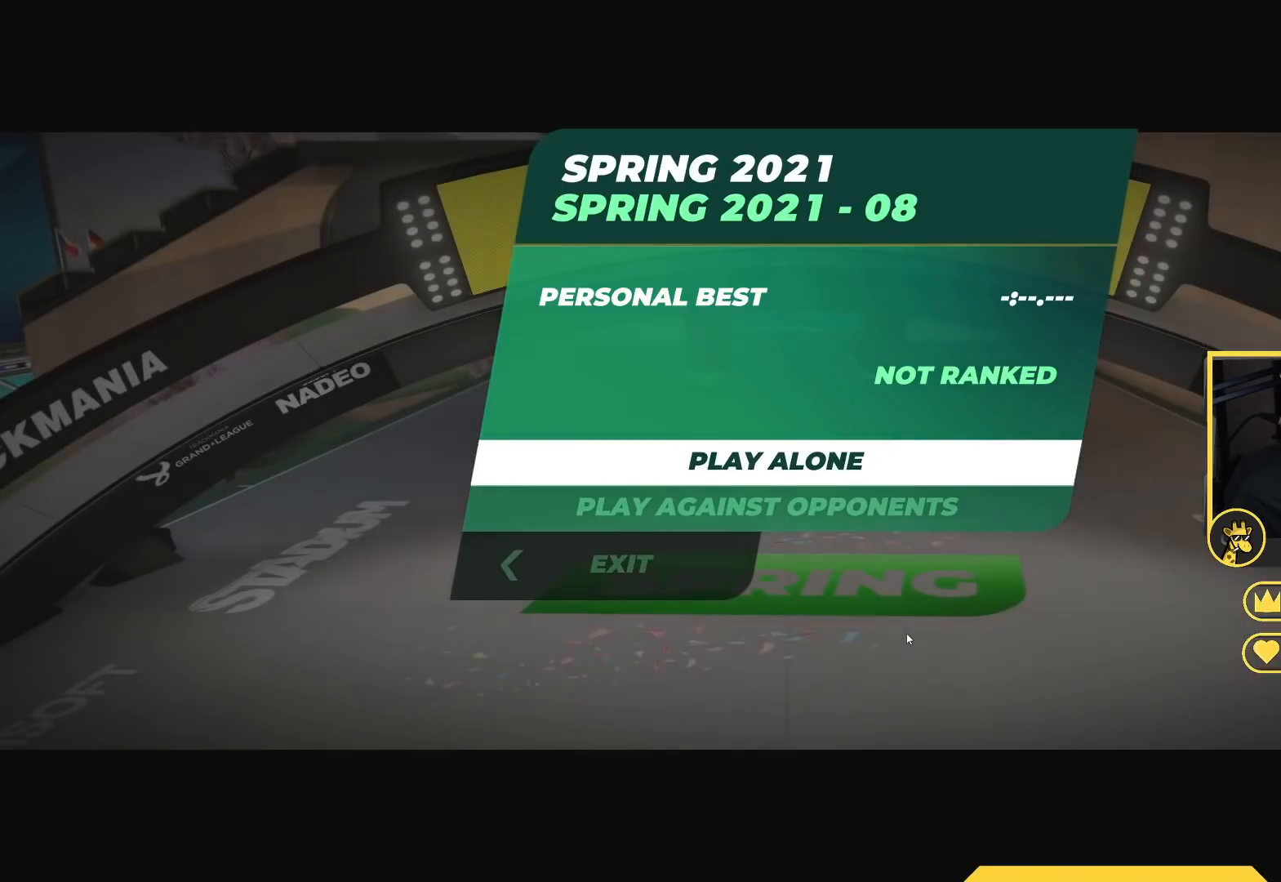
{"keys": ["up"], "events": [[267, "down", "down"], [433, "down", "up"]]}
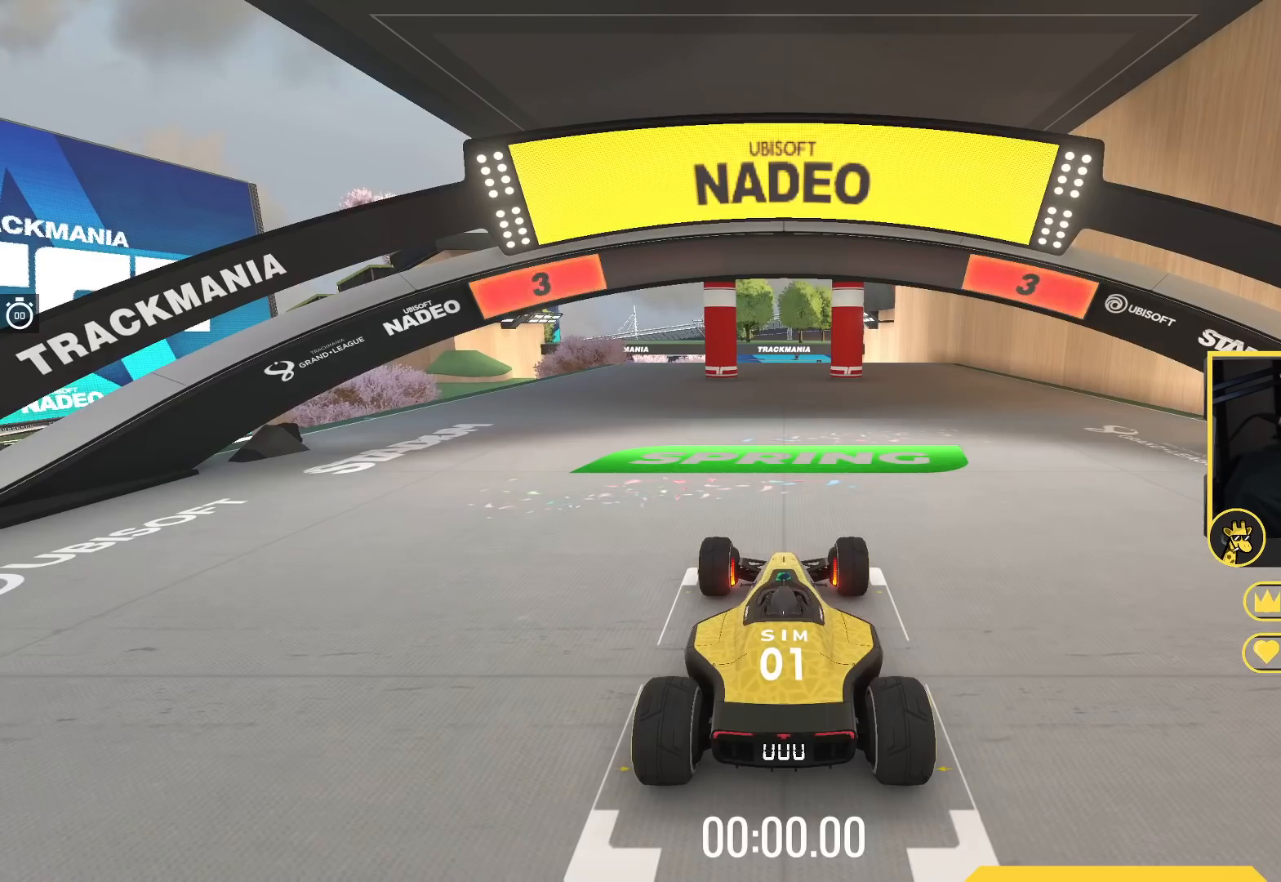
{"keys": ["up"], "events": []}
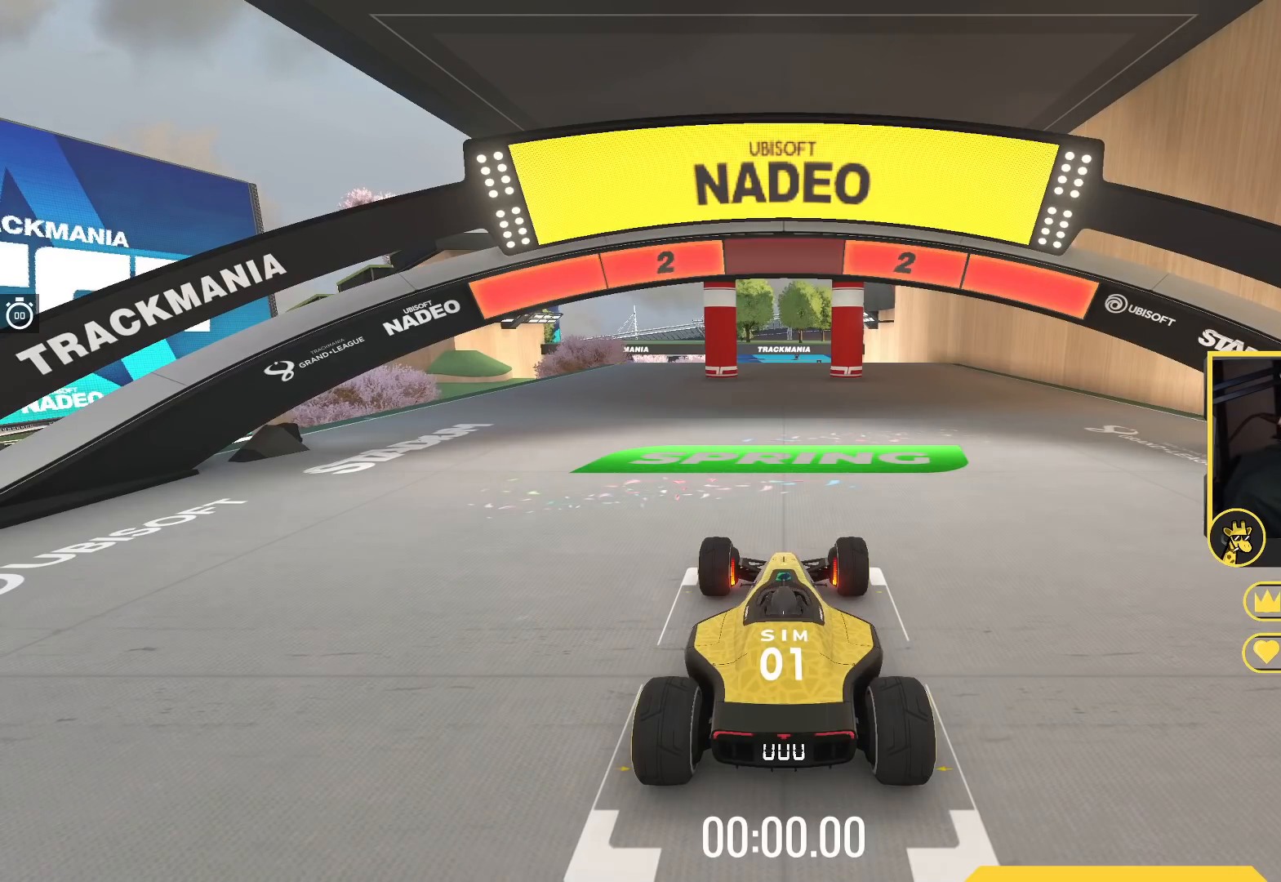
{"keys": ["up"], "events": []}
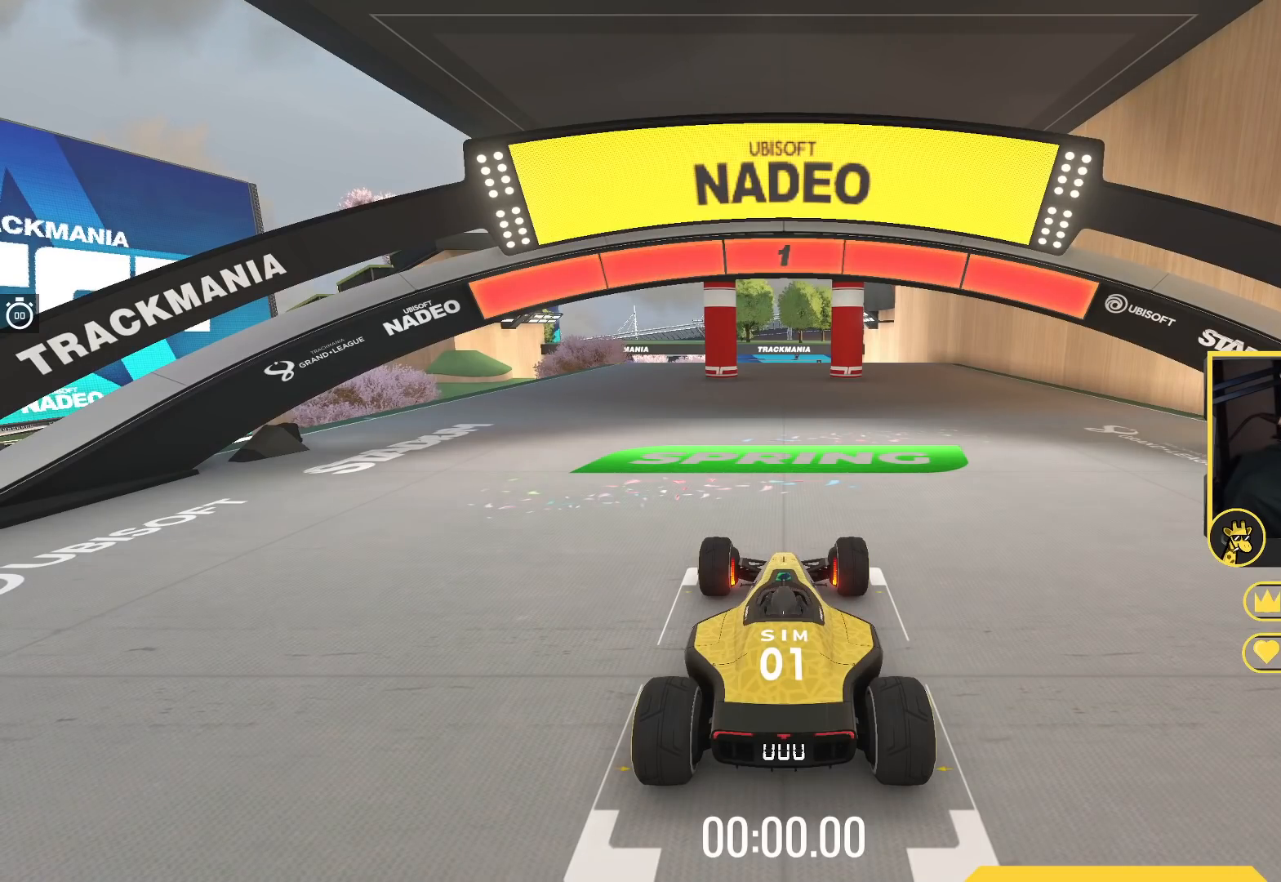
{"keys": ["up"], "events": []}
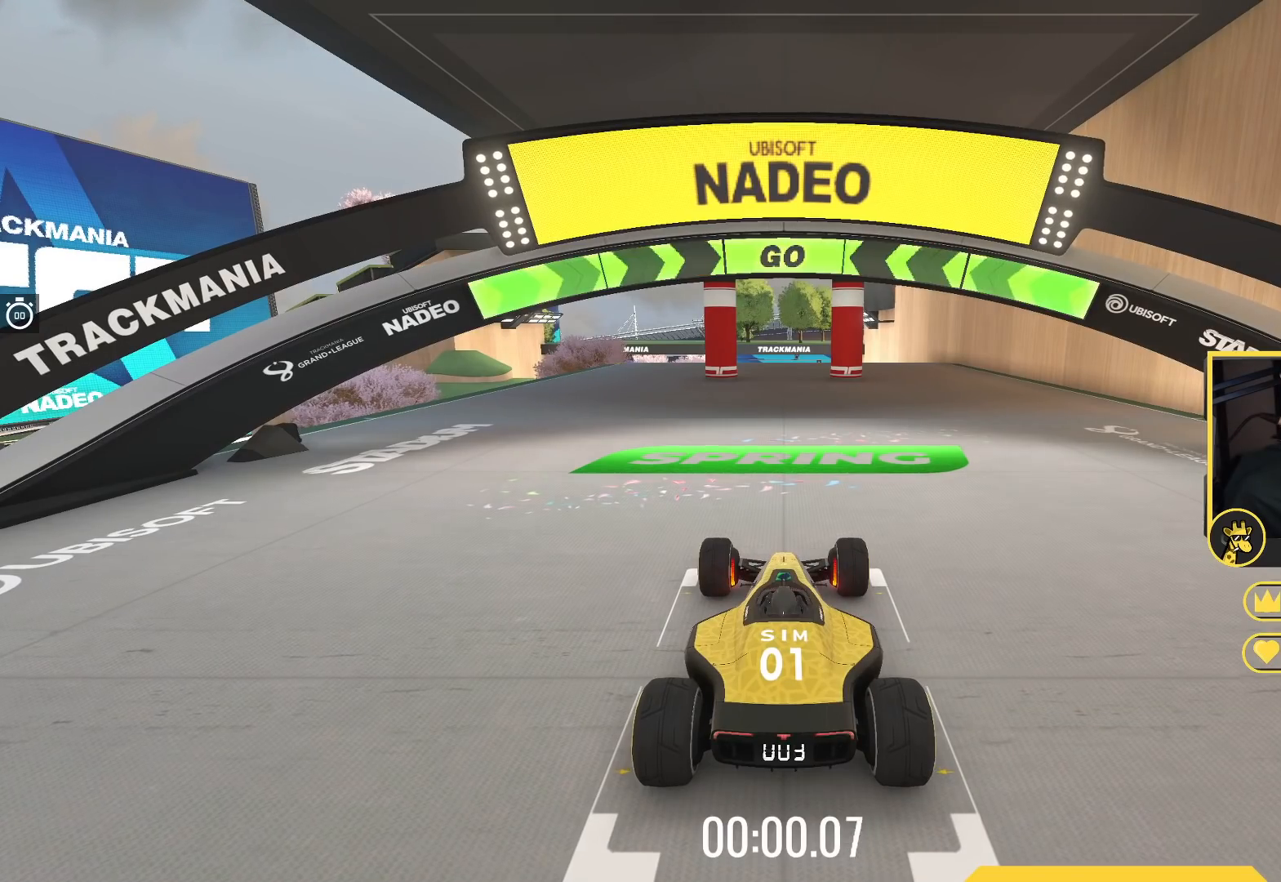
{"keys": ["up"], "events": []}
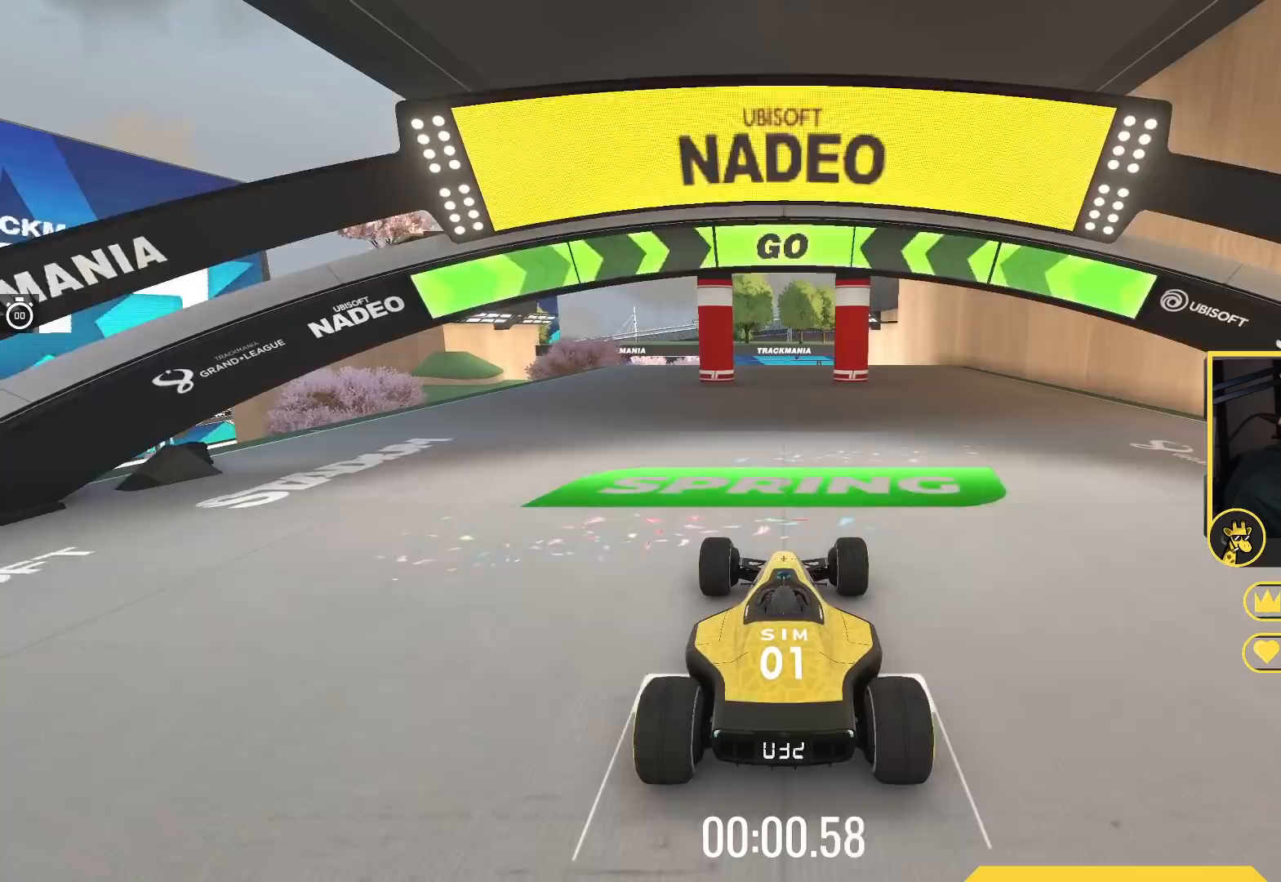
{"keys": ["up"], "events": []}
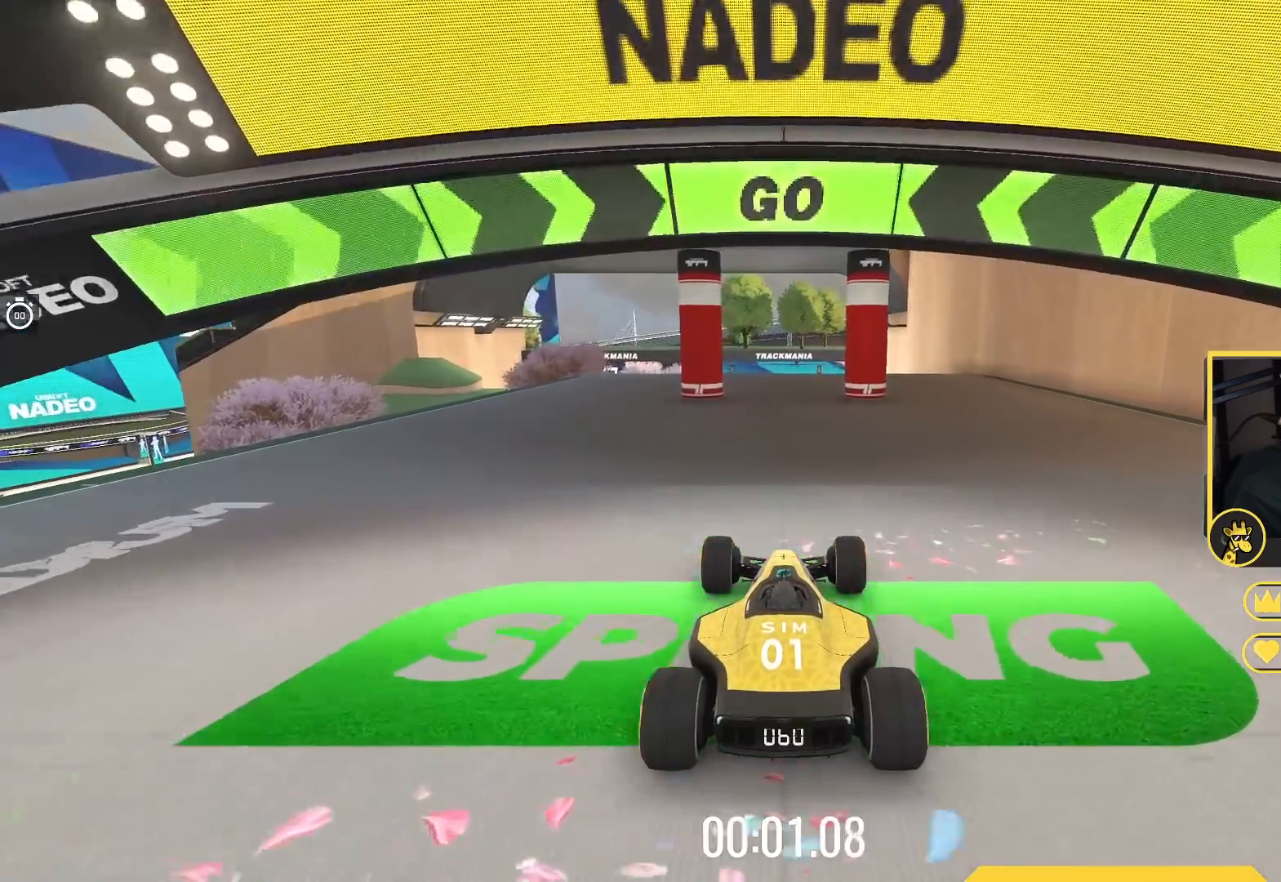
{"keys": ["up"], "events": []}
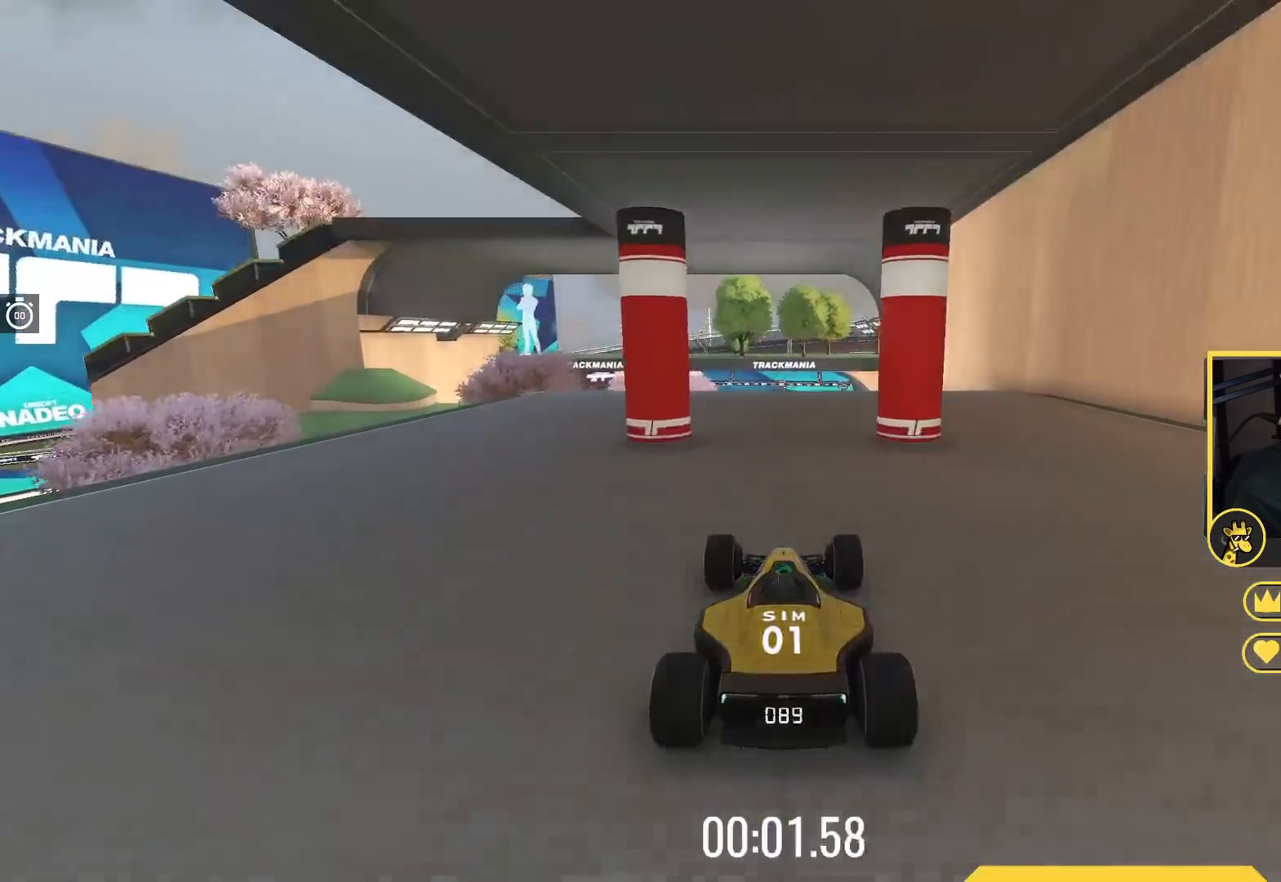
{"keys": ["up"], "events": []}
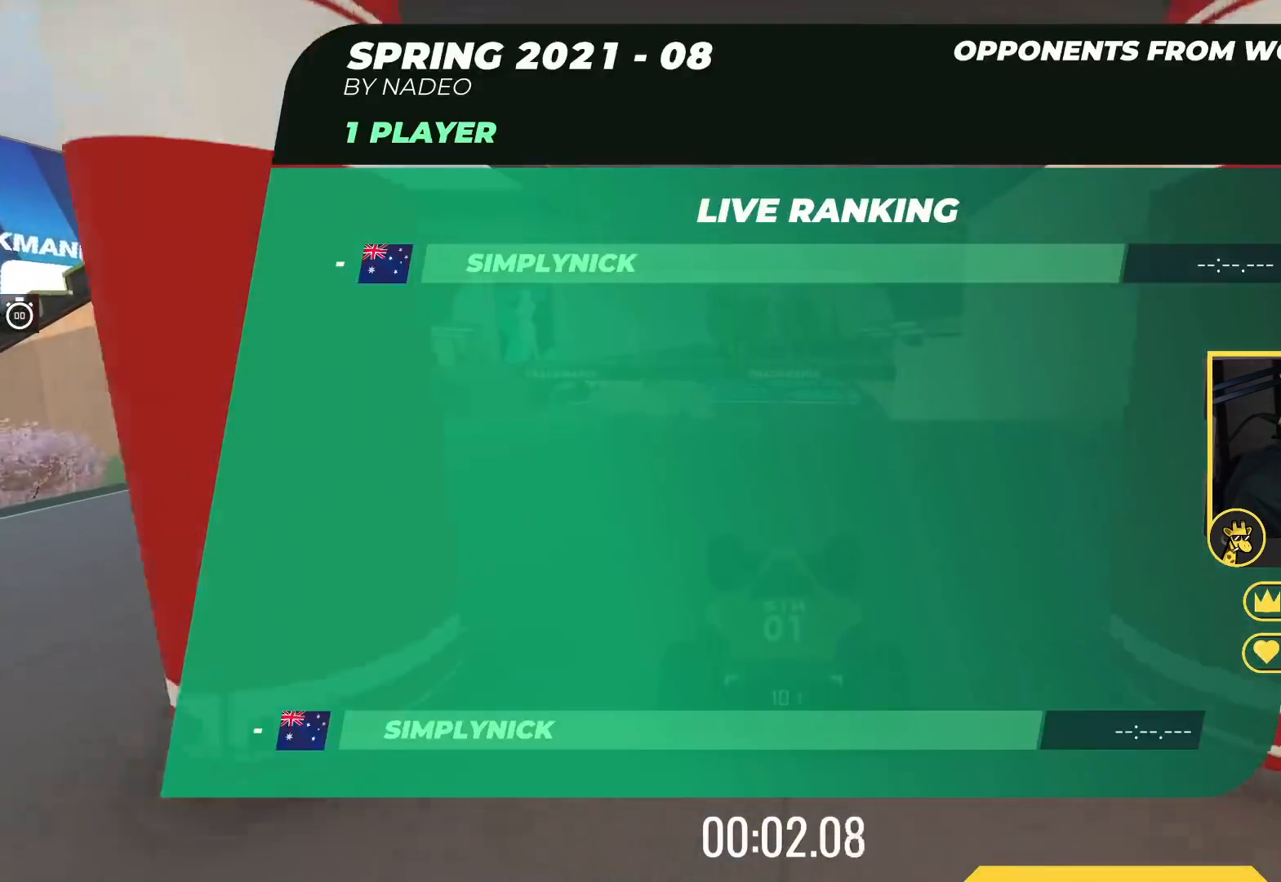
{"keys": ["up"], "events": []}
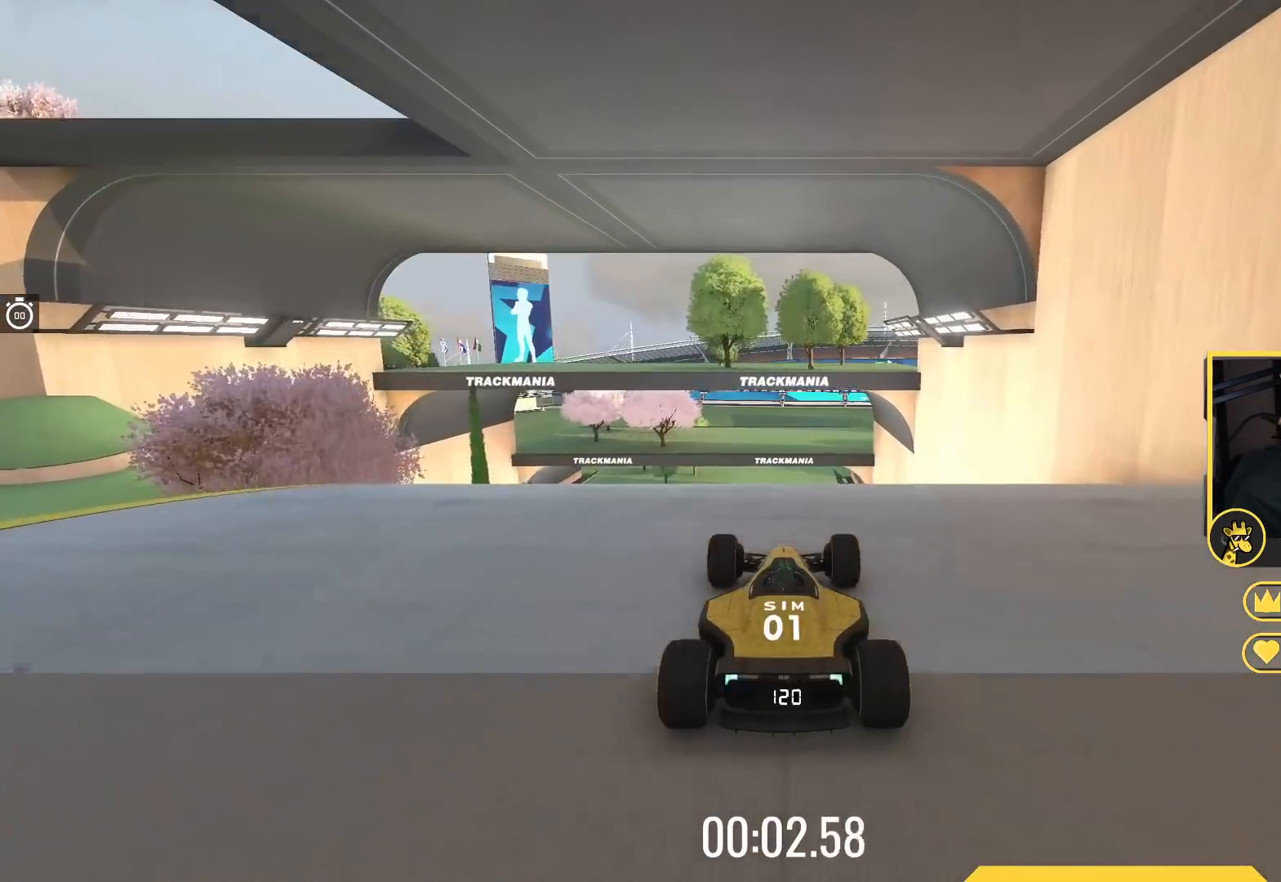
{"keys": ["left", "up"], "events": [[450, "left", "down"]]}
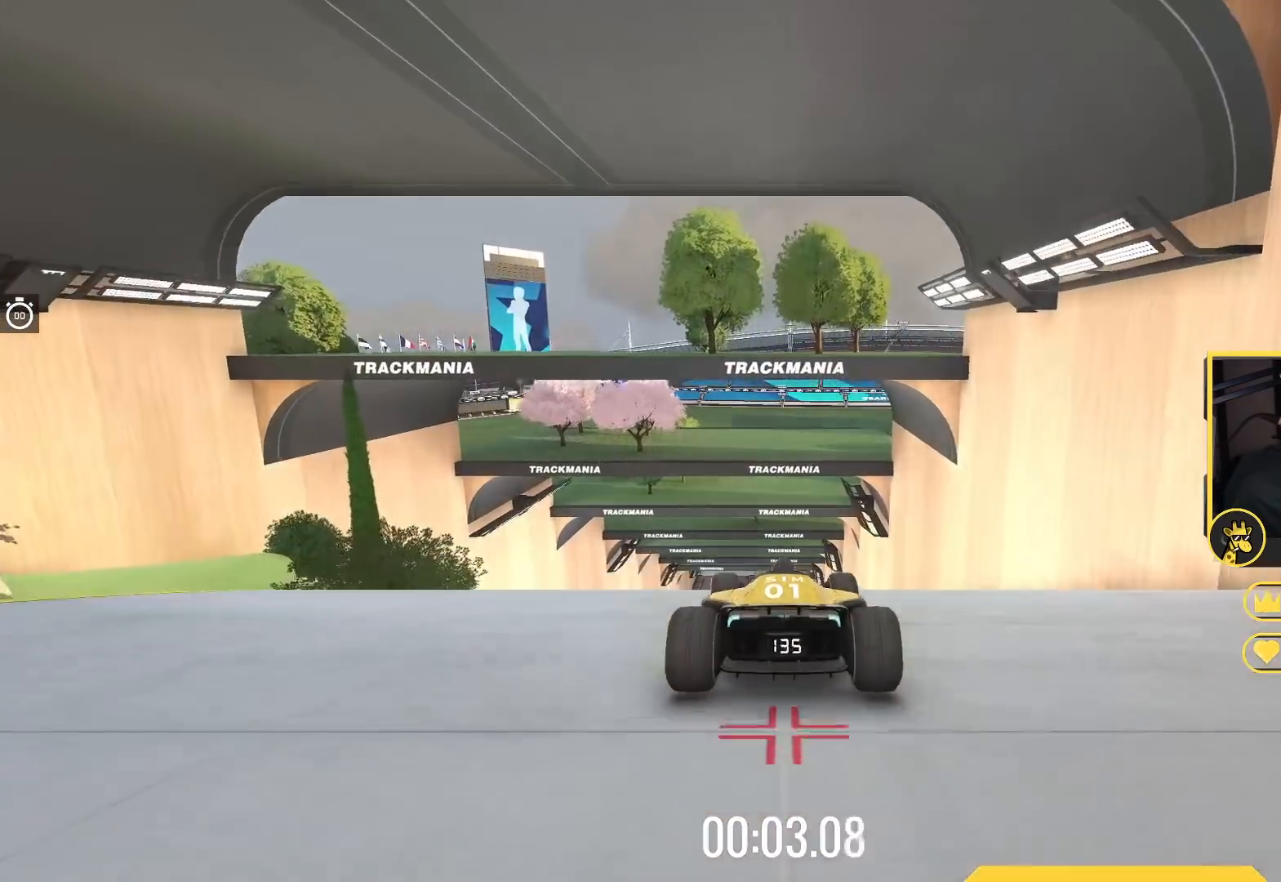
{"keys": ["up"], "events": [[67, "left", "up"]]}
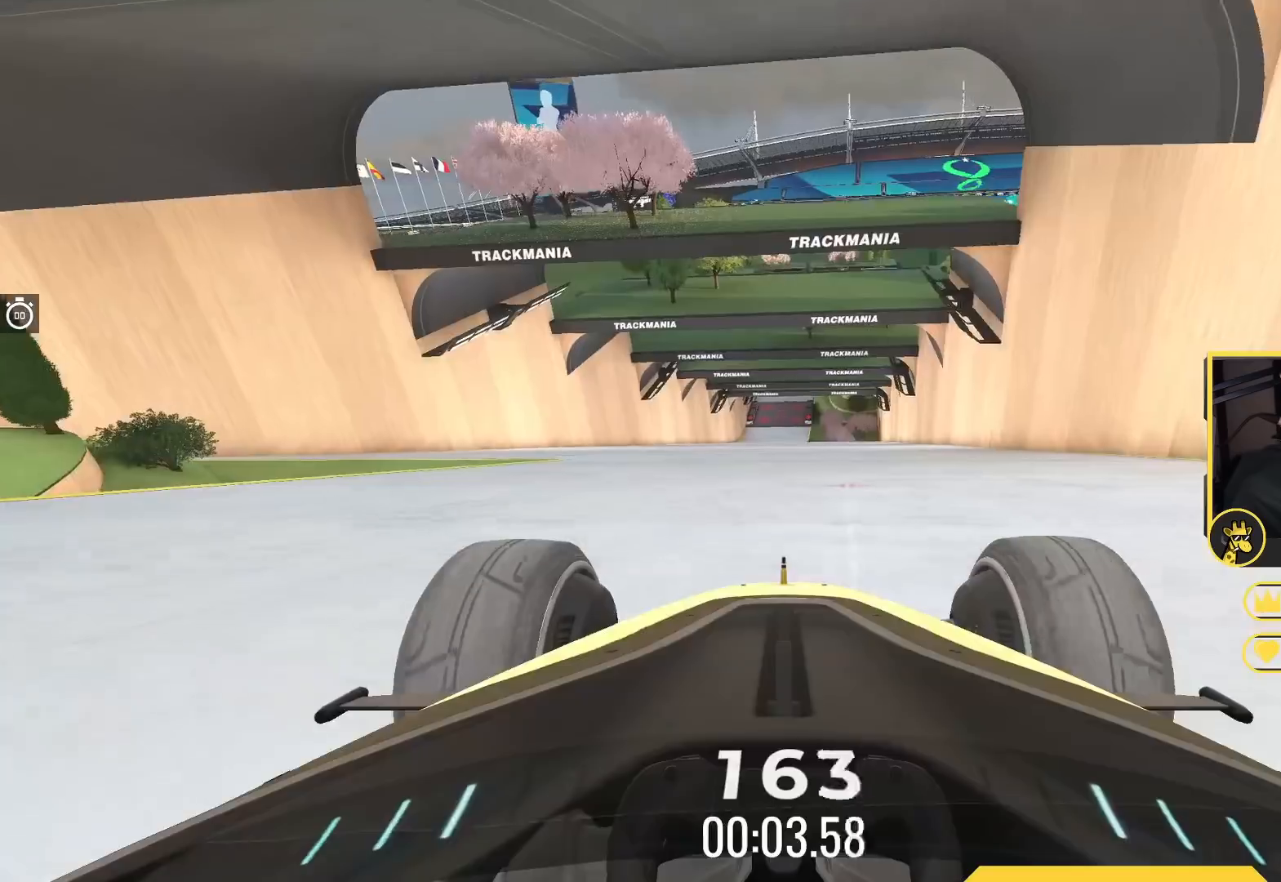
{"keys": ["up"], "events": []}
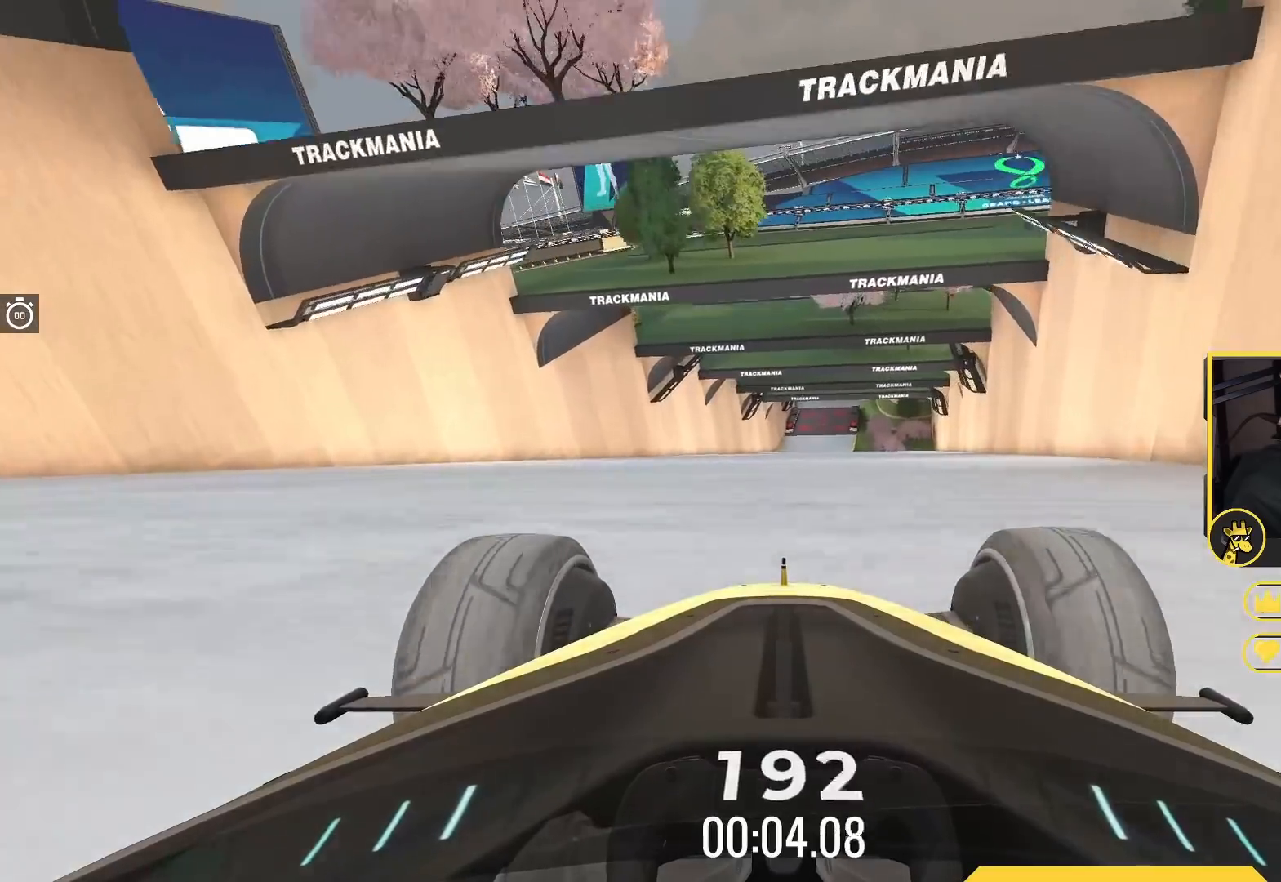
{"keys": ["up"], "events": []}
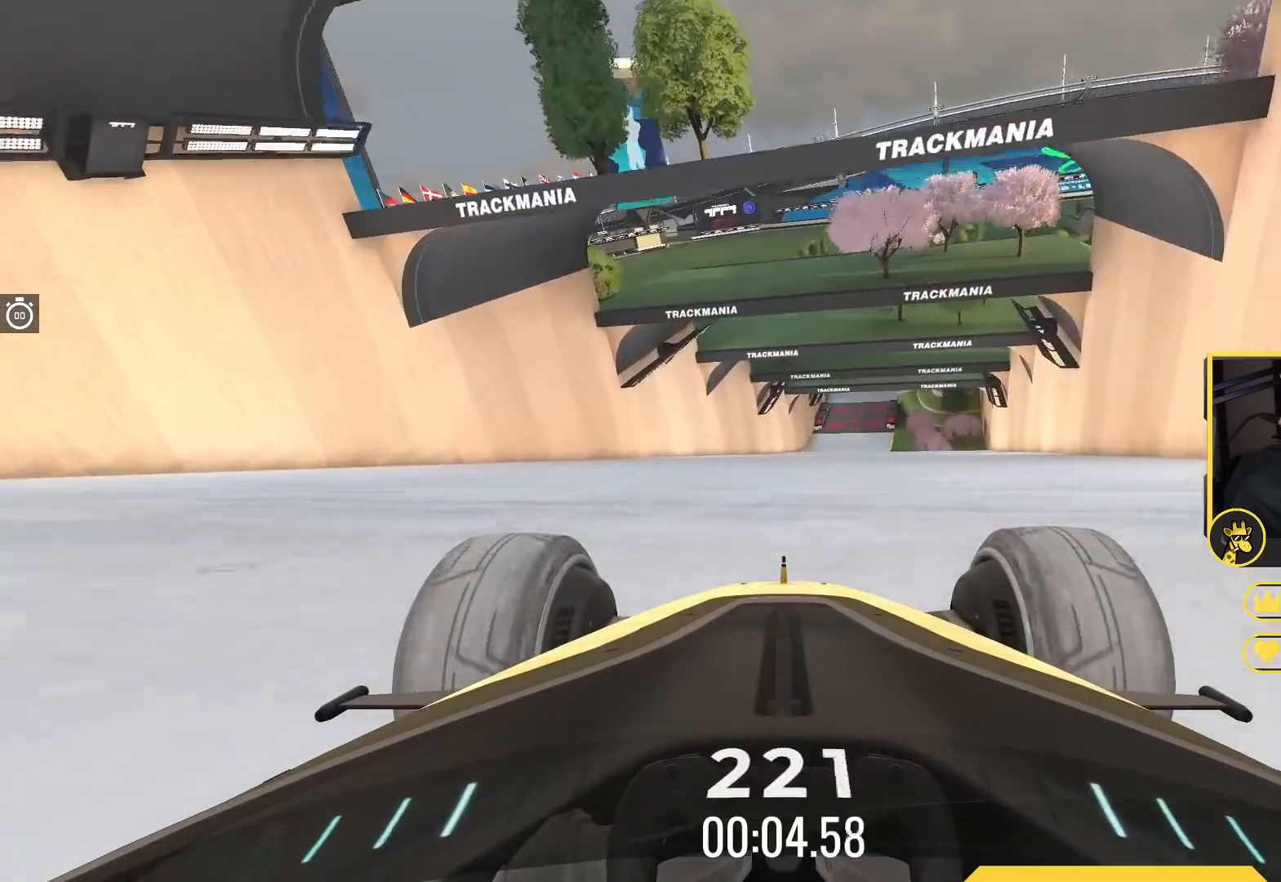
{"keys": ["up"], "events": []}
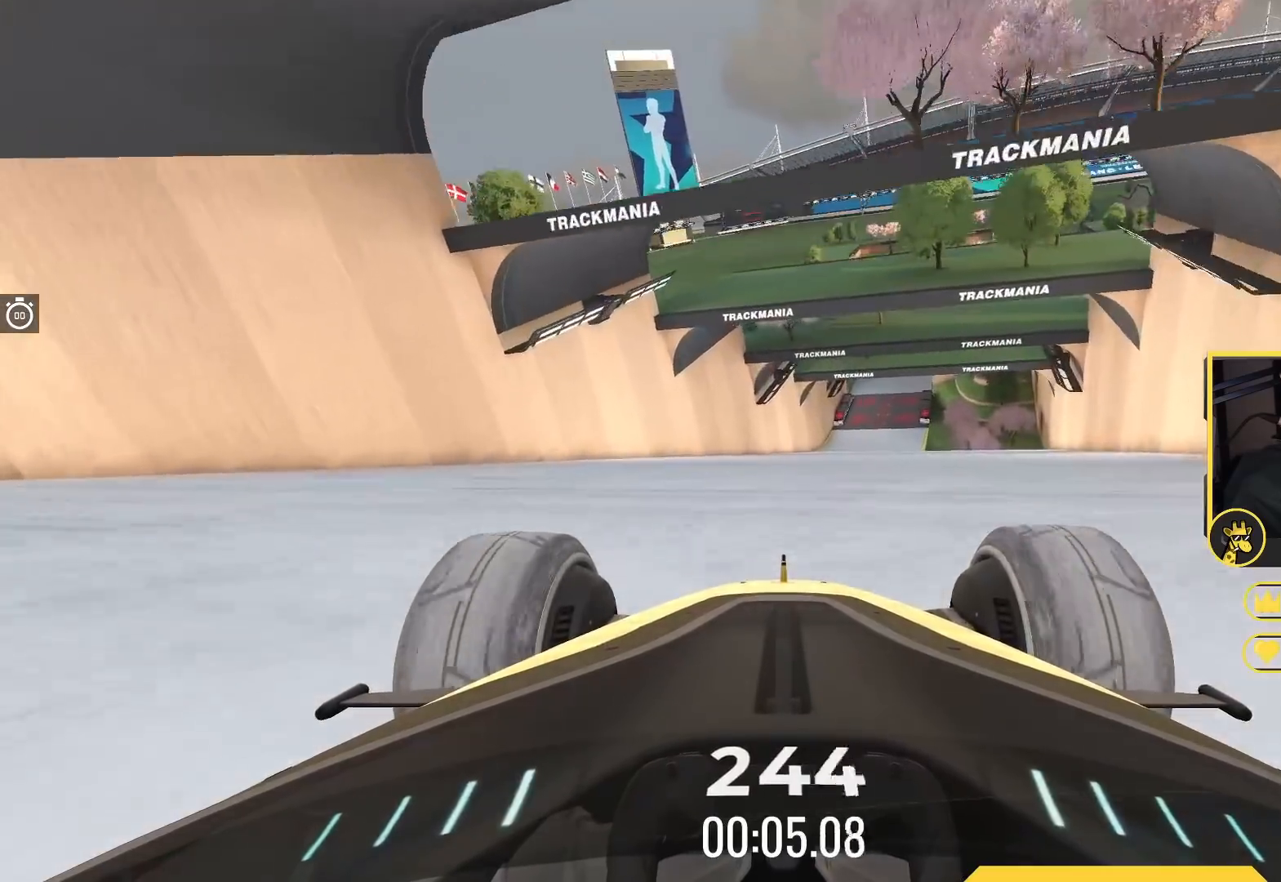
{"keys": ["right", "up"], "events": [[350, "right", "down"]]}
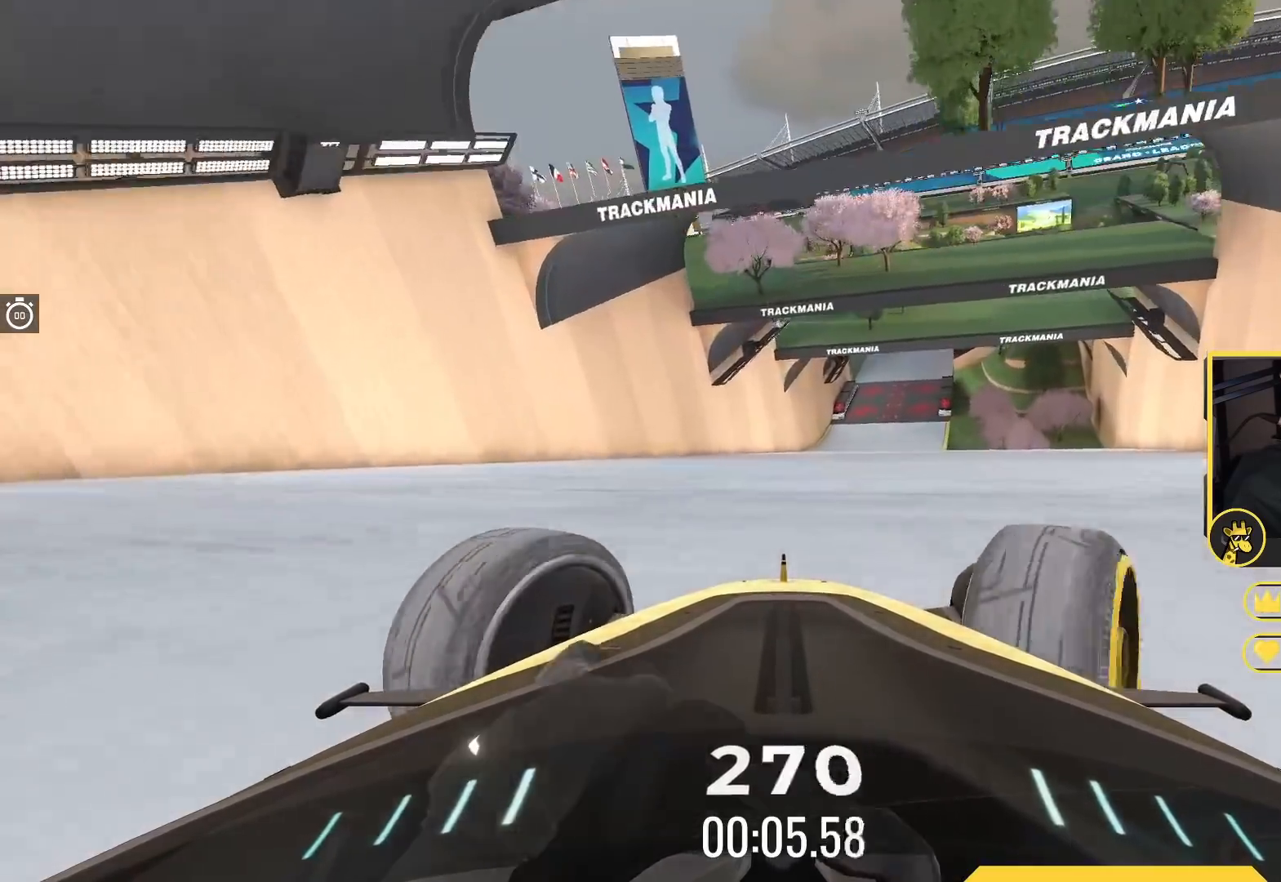
{"keys": ["left", "up"], "events": [[83, "right", "up"], [367, "left", "down"]]}
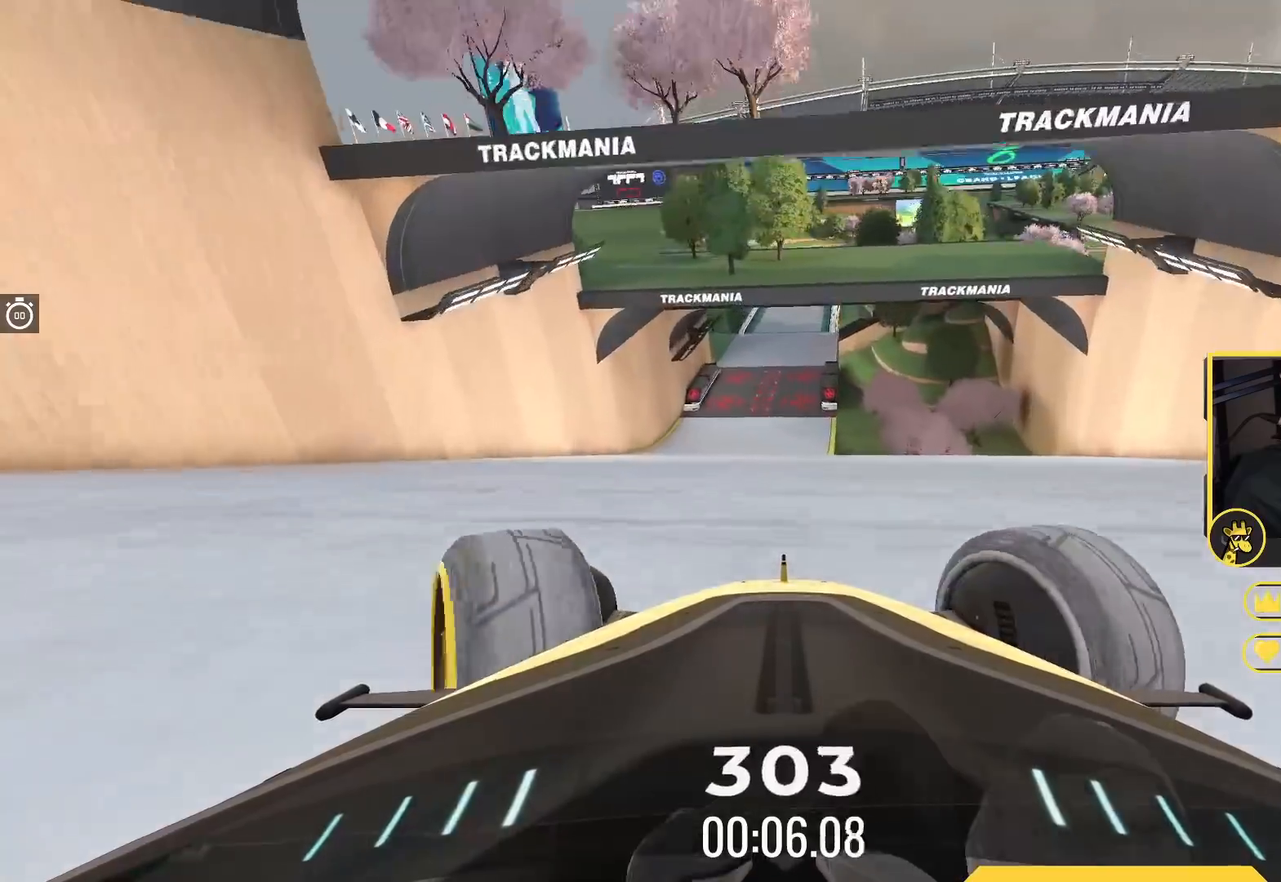
{"keys": ["up"], "events": [[33, "left", "up"]]}
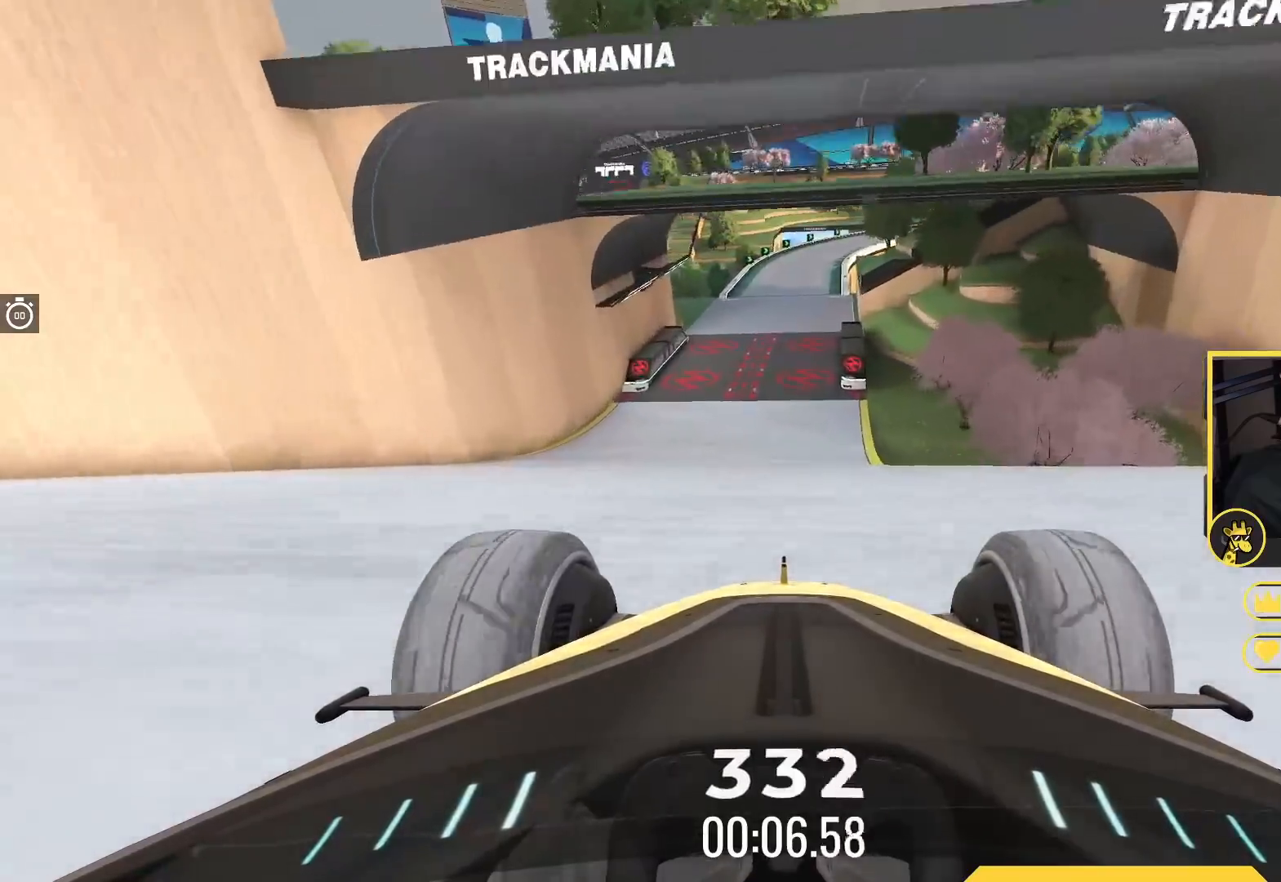
{"keys": ["up"], "events": [[167, "right", "down"], [267, "right", "up"]]}
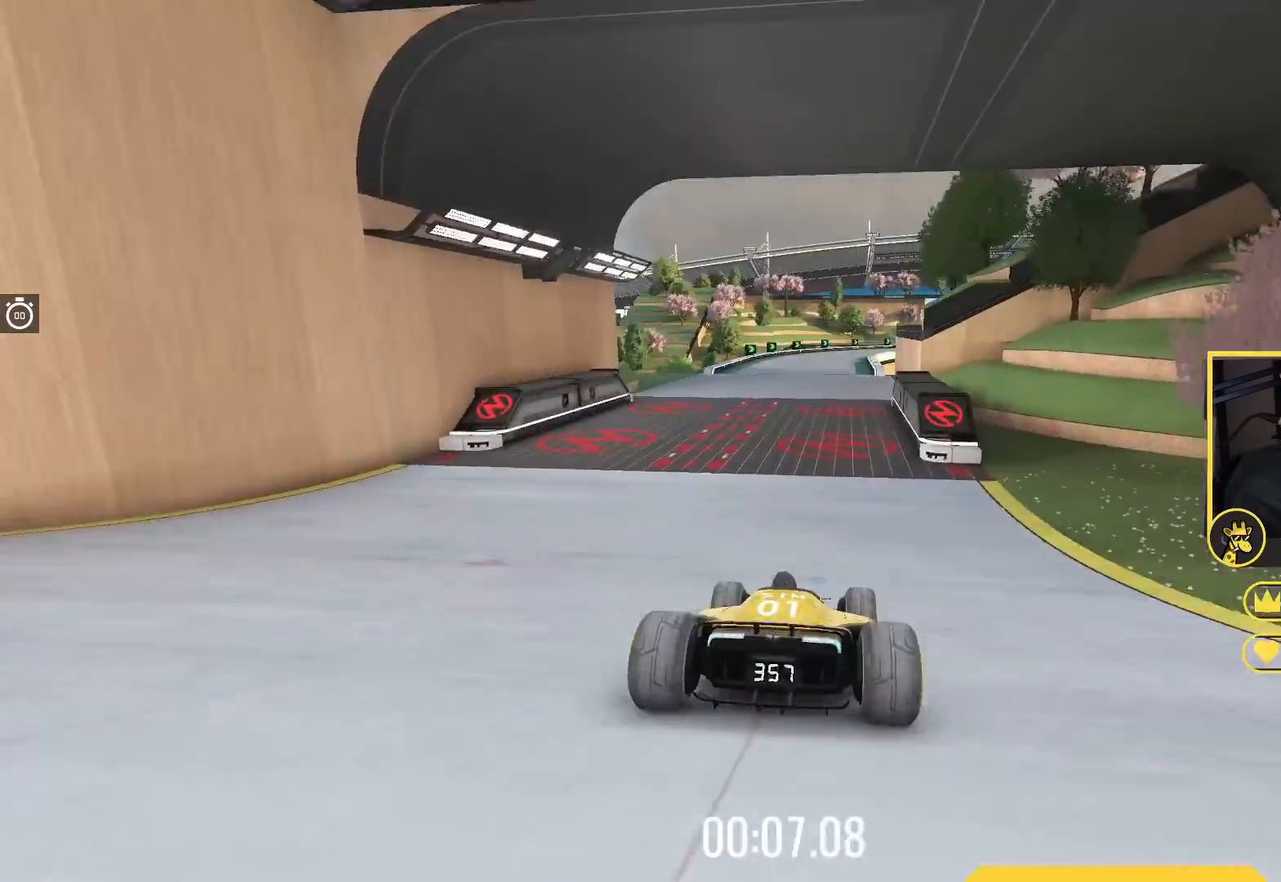
{"keys": ["up"], "events": [[17, "left", "down"], [117, "left", "up"], [283, "left", "down"], [367, "left", "up"]]}
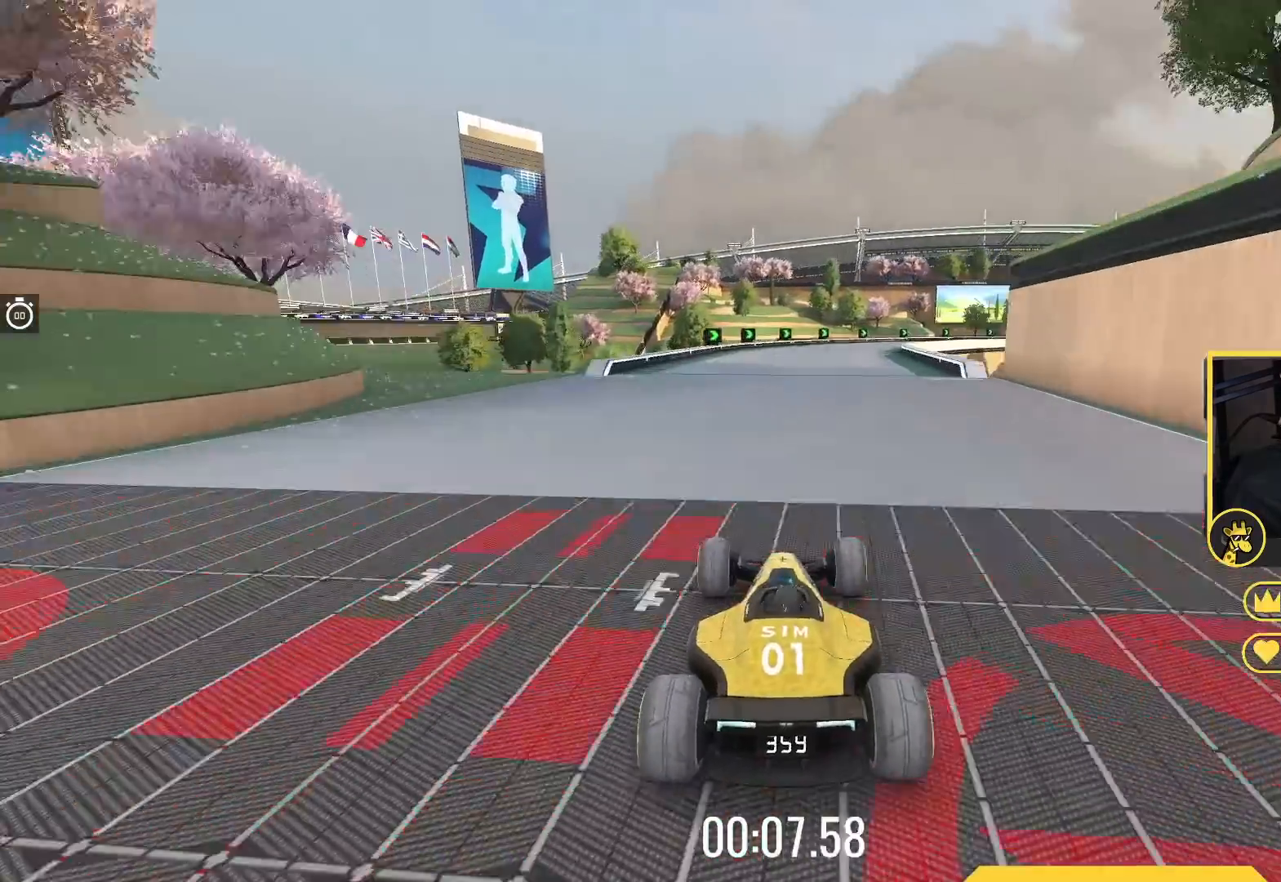
{"keys": ["up"], "events": [[133, "right", "down"], [133, "up", "up"], [283, "right", "up"], [317, "right", "down"], [383, "up", "down"], [500, "right", "up"]]}
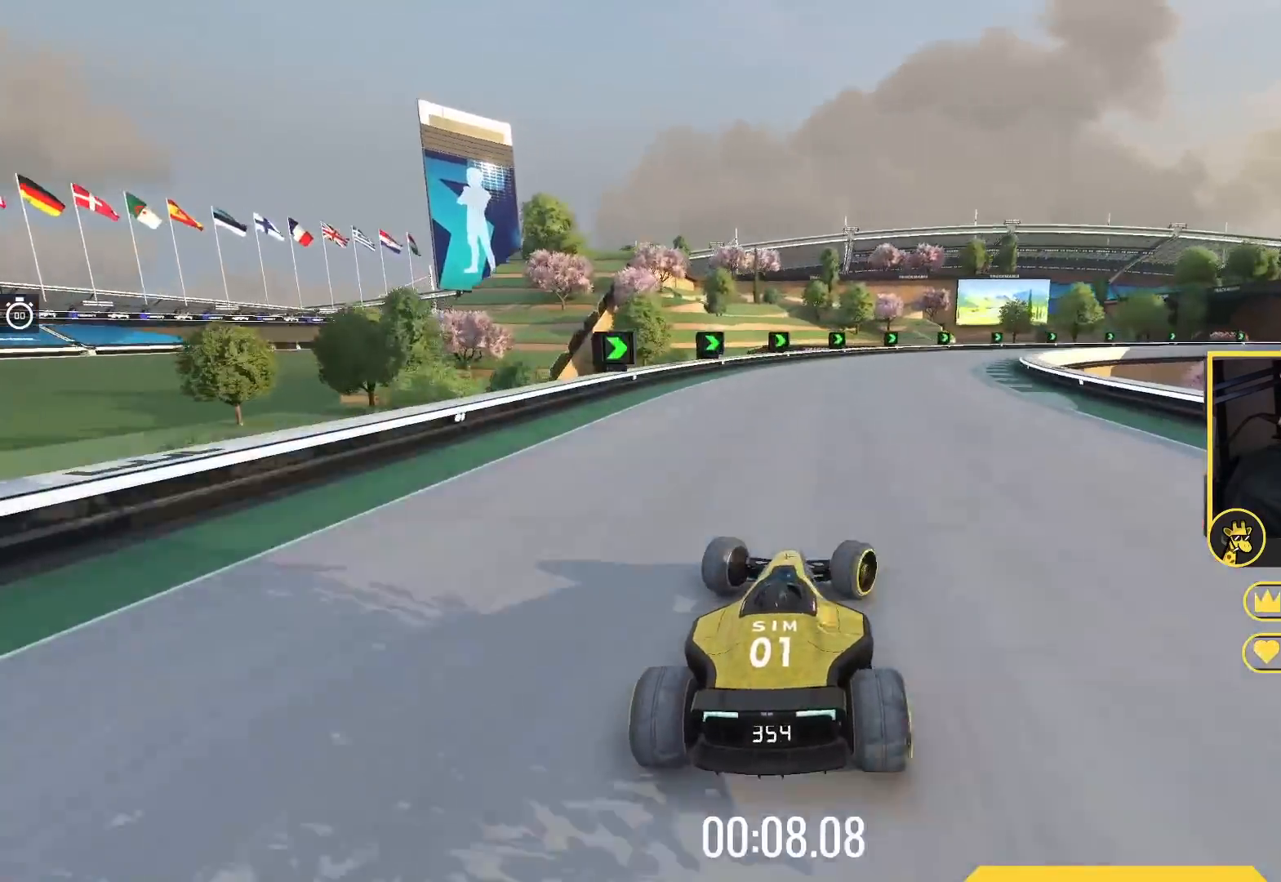
{"keys": ["right", "up"], "events": [[50, "right", "down"], [183, "right", "up"], [283, "right", "down"], [417, "right", "up"], [500, "right", "down"]]}
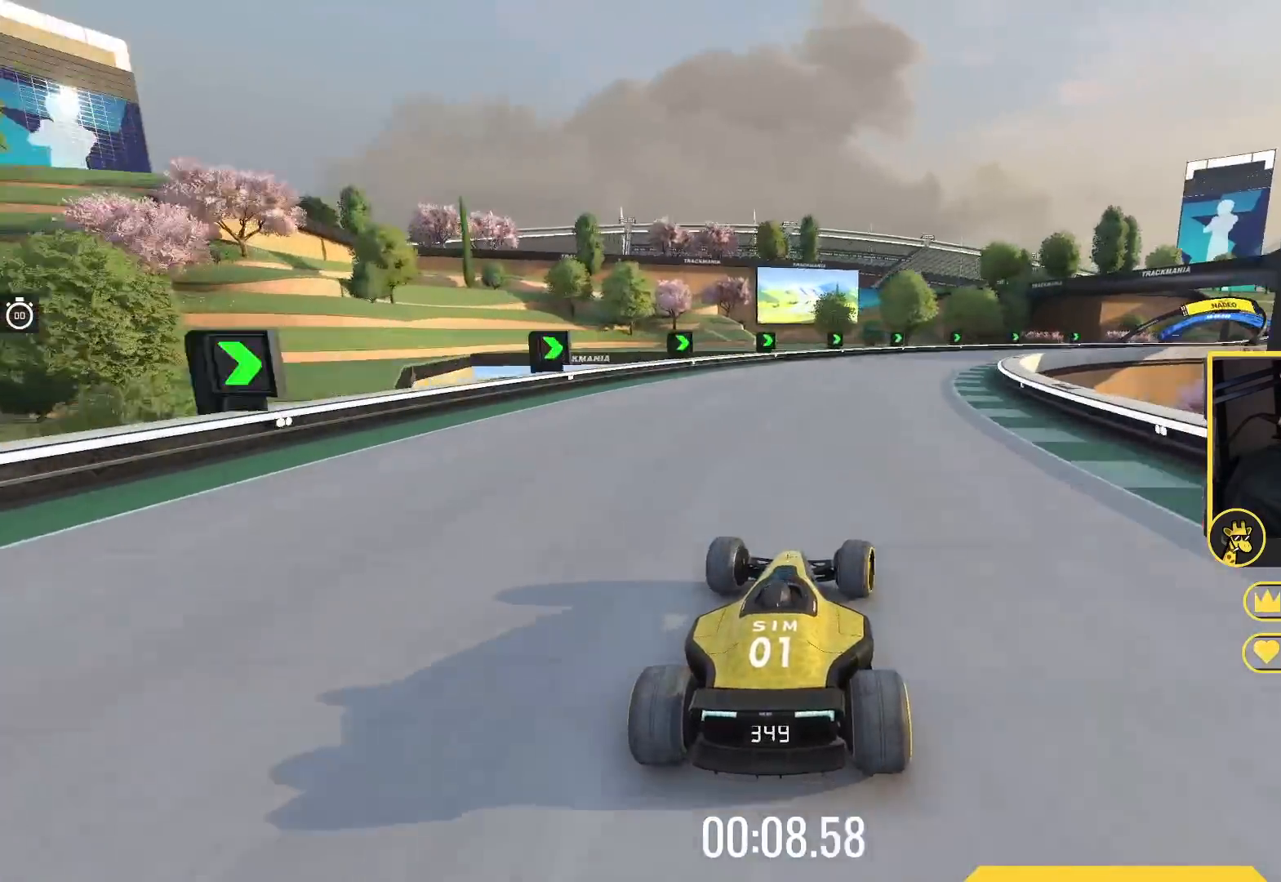
{"keys": ["right", "up"], "events": [[100, "right", "up"], [167, "right", "down"]]}
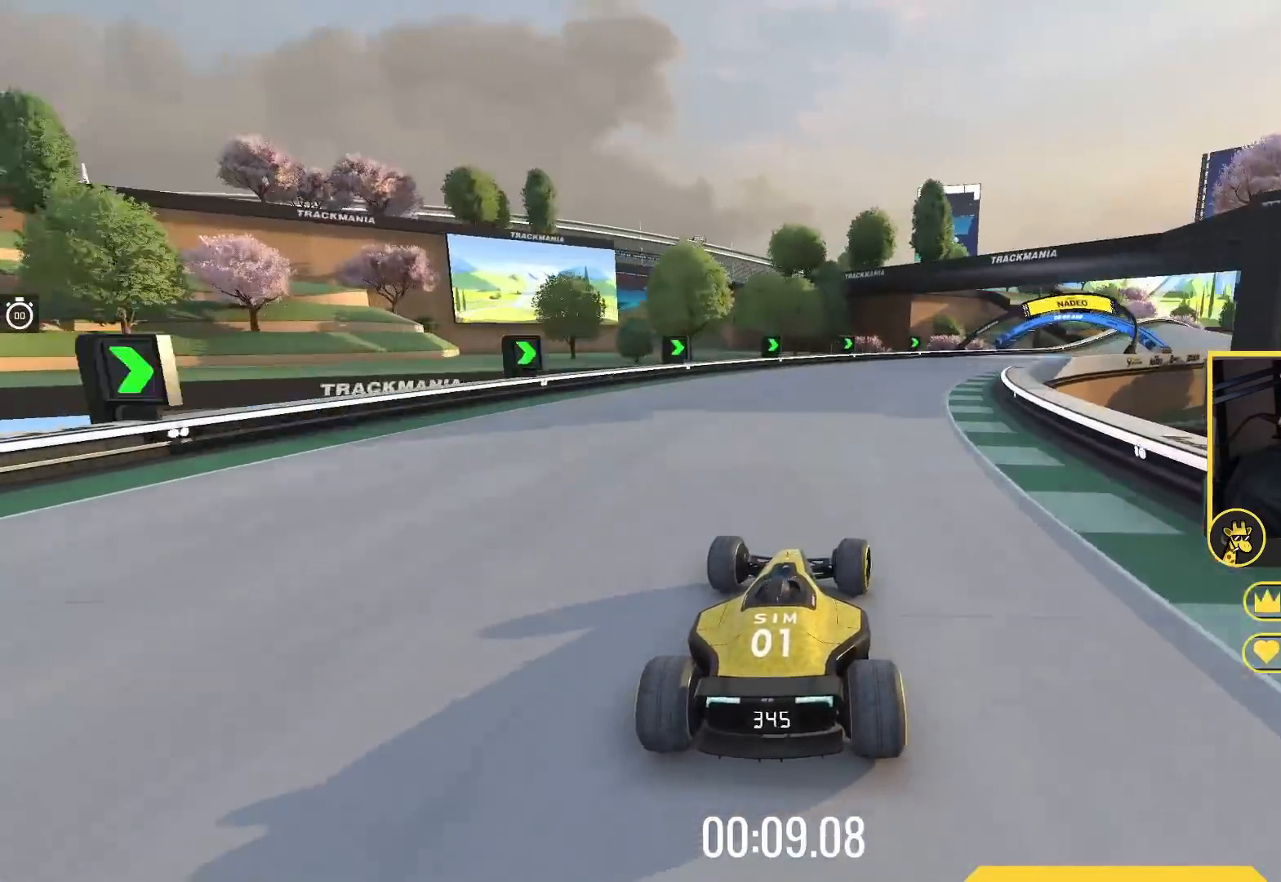
{"keys": ["right", "up"], "events": []}
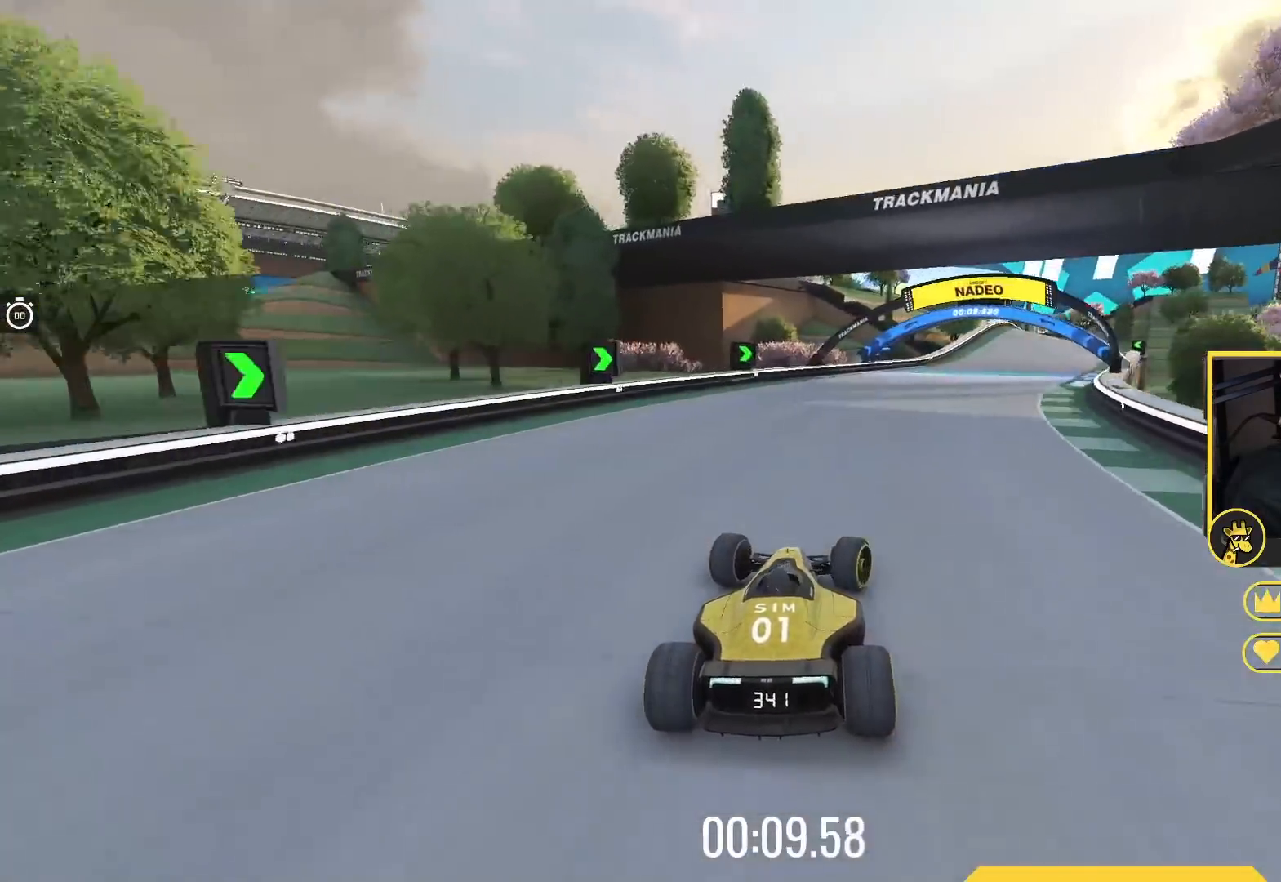
{"keys": ["up"], "events": [[467, "right", "up"]]}
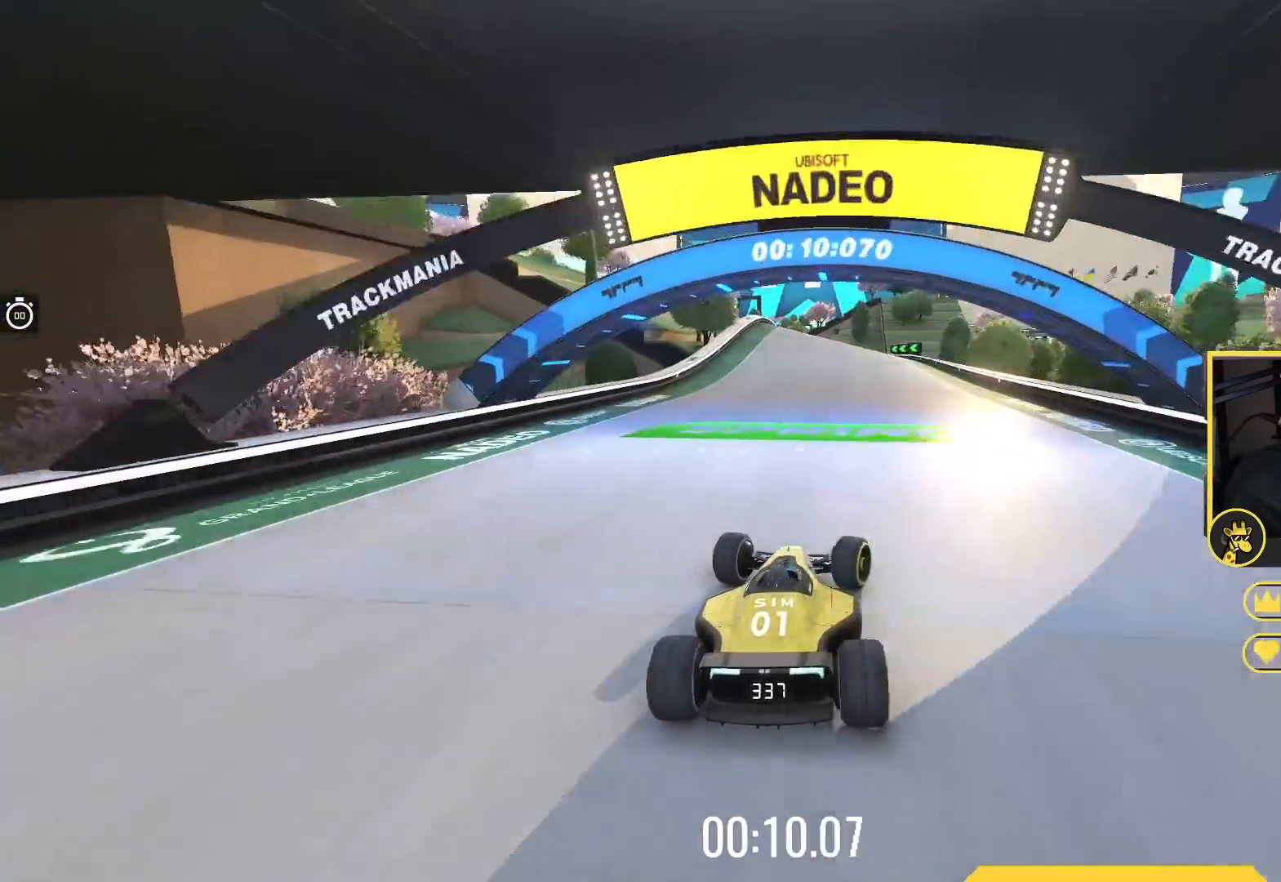
{"keys": ["up"], "events": [[300, "right", "down"], [417, "right", "up"]]}